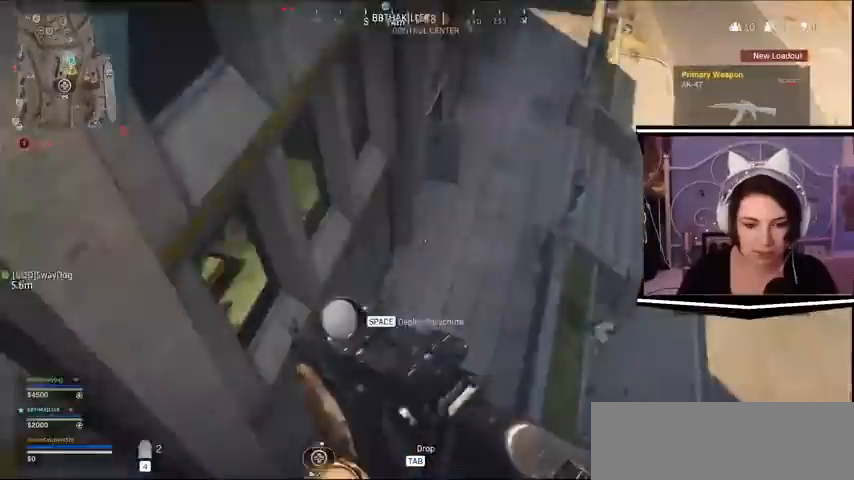
Gameplay with keyboard; each line is a JSON object with the keys held at the frame after it. "events" lists presses ("down") and releases ("up") of "a", "alt_l", "alt_r", "b", "c", "caps_lock", "ctrl_l", "ctrl_r", "d", "e", "escape", "f", "f1", "f10", "f11", "f12", "f2", "f3", "f4", "f5", "f6", "f7", "f8", "f9", "g", "h", "i", "j", "k", "l", "m", "n", "o", "p", "q", "r", "return", "s", "shift_l", "shift_r", "space", "t", "tab", "u", "v", "w", "x", "y" and "z" between this image and that frame as [ms after this image, input, new state], when the widget could be followed in between. No other keys are recorded. Mouse input is not recorded.
{"keys": ["a", "w"]}
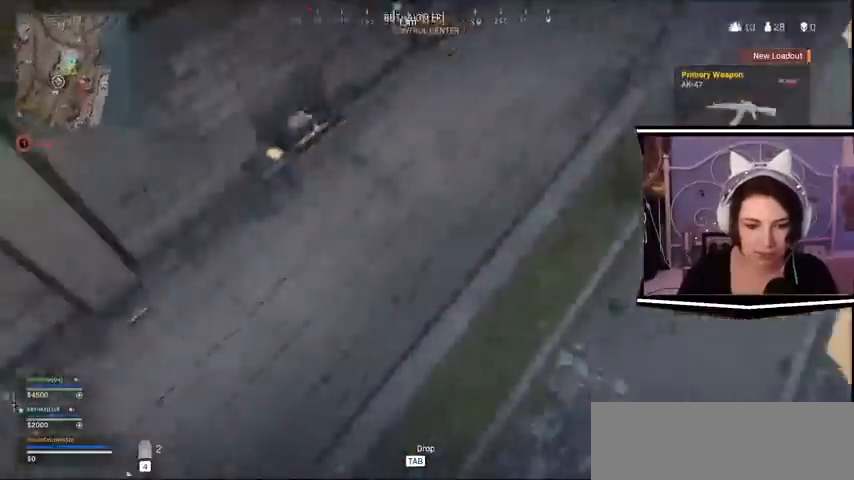
{"keys": ["w"], "events": [[500, "a", "up"]]}
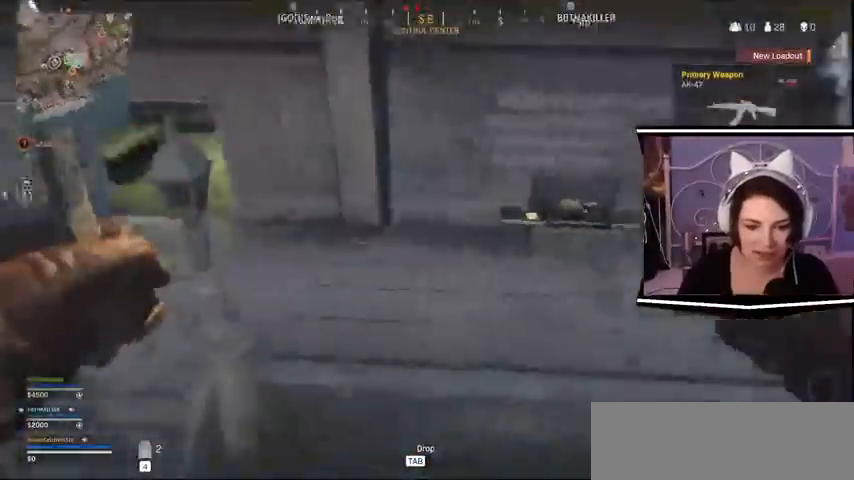
{"keys": ["w"], "events": []}
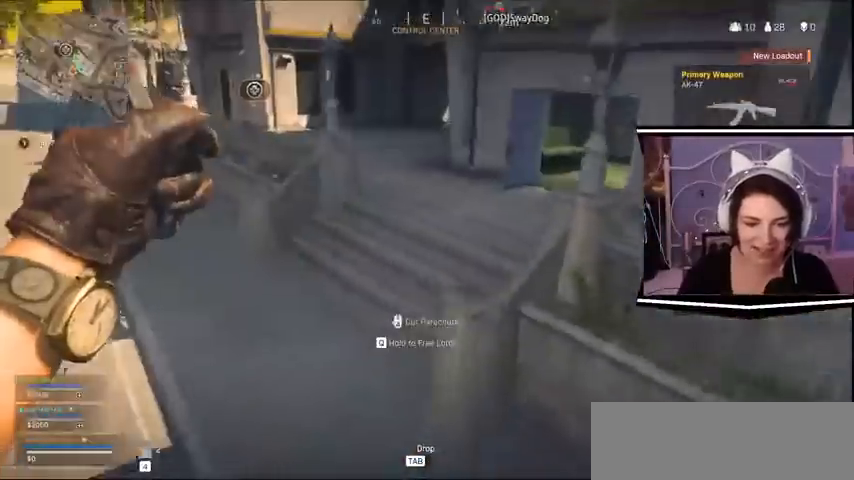
{"keys": ["w"]}
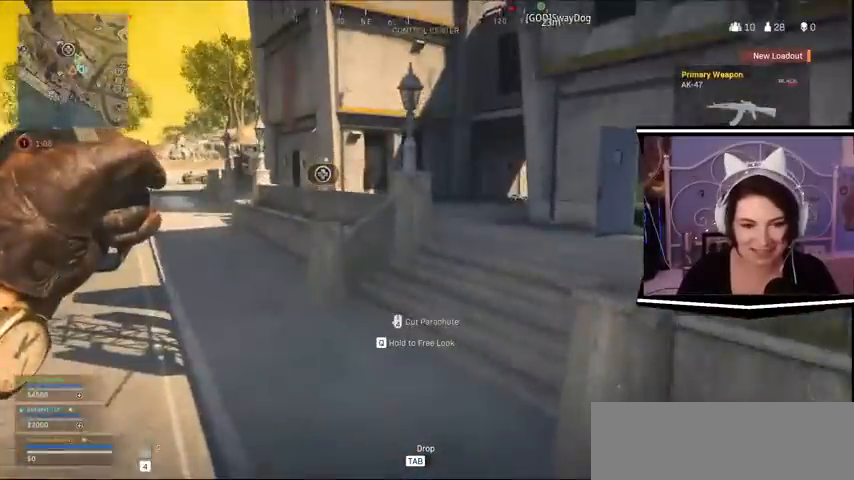
{"keys": ["w"]}
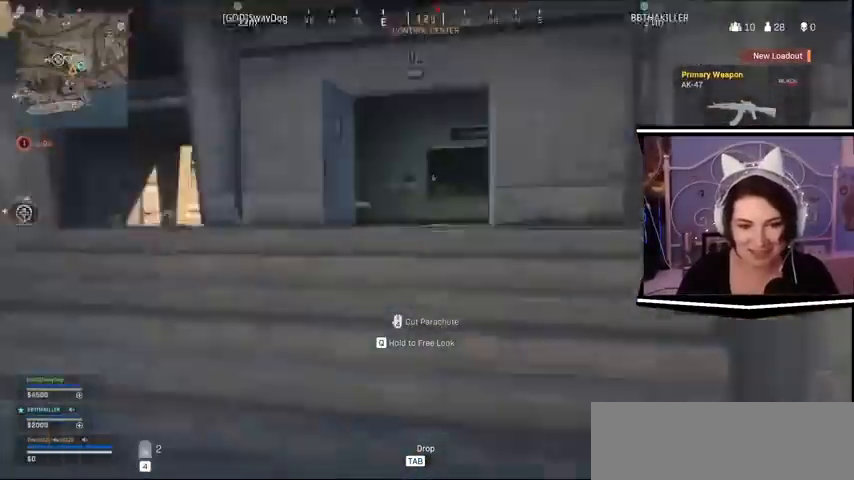
{"keys": ["w"], "events": []}
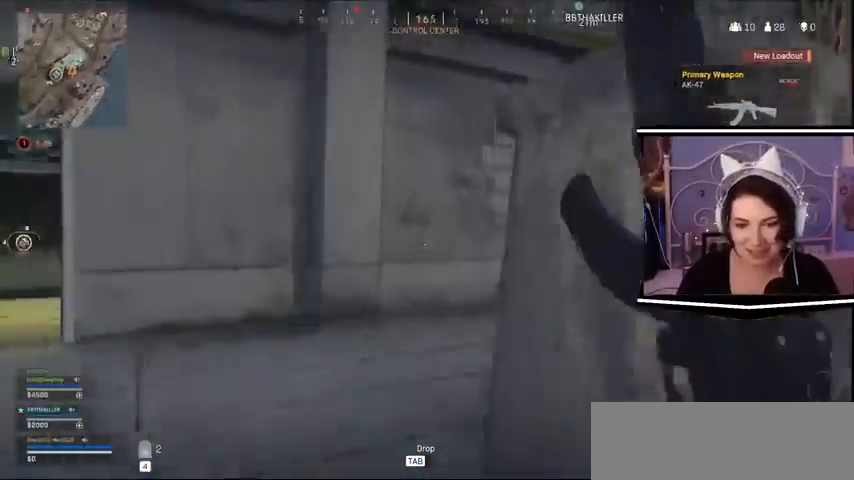
{"keys": ["w"], "events": []}
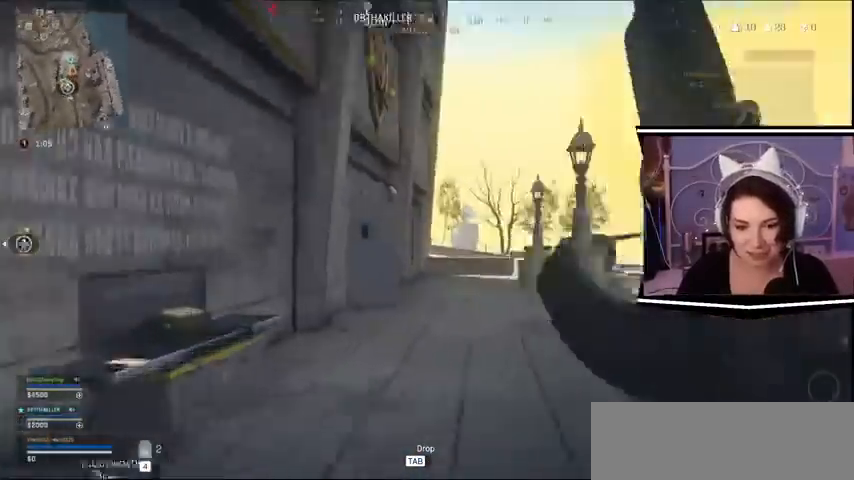
{"keys": ["d", "w"], "events": [[433, "d", "down"]]}
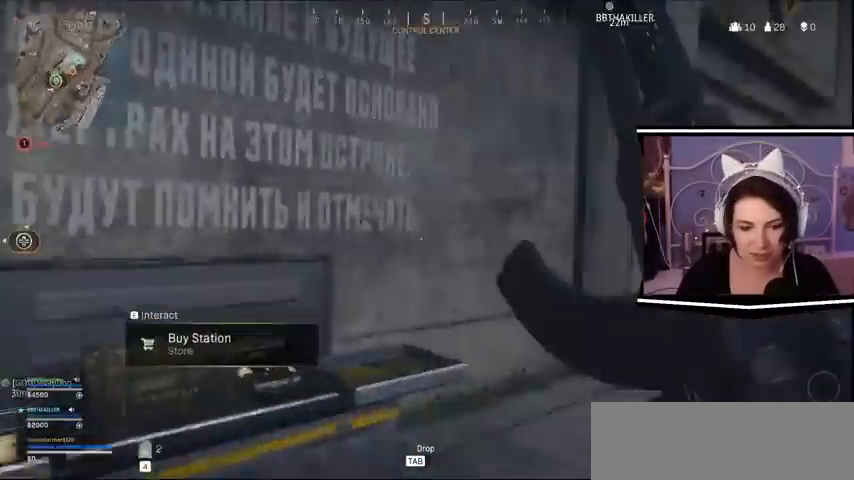
{"keys": ["d"], "events": [[467, "w", "up"]]}
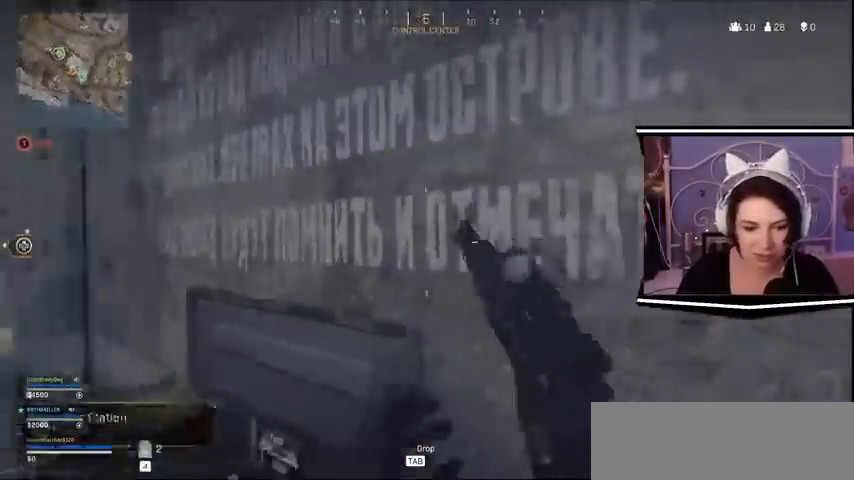
{"keys": ["d"], "events": []}
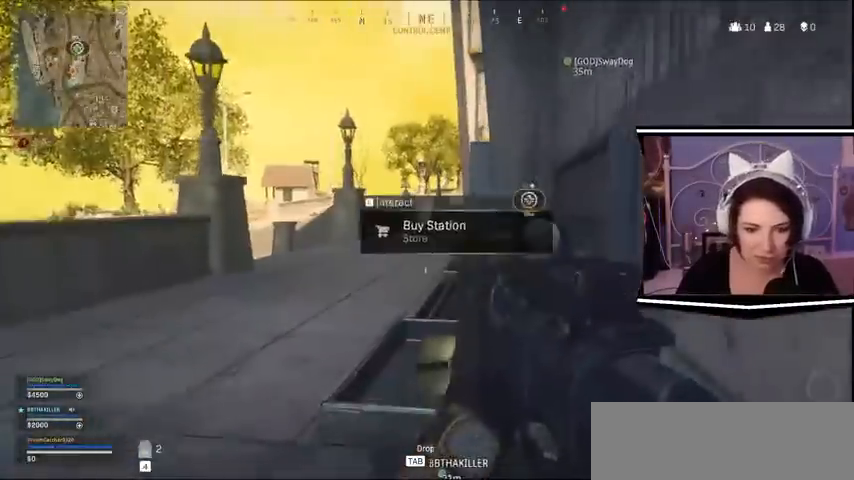
{"keys": ["e"], "events": [[33, "w", "down"], [133, "d", "up"], [233, "e", "down"], [233, "w", "up"]]}
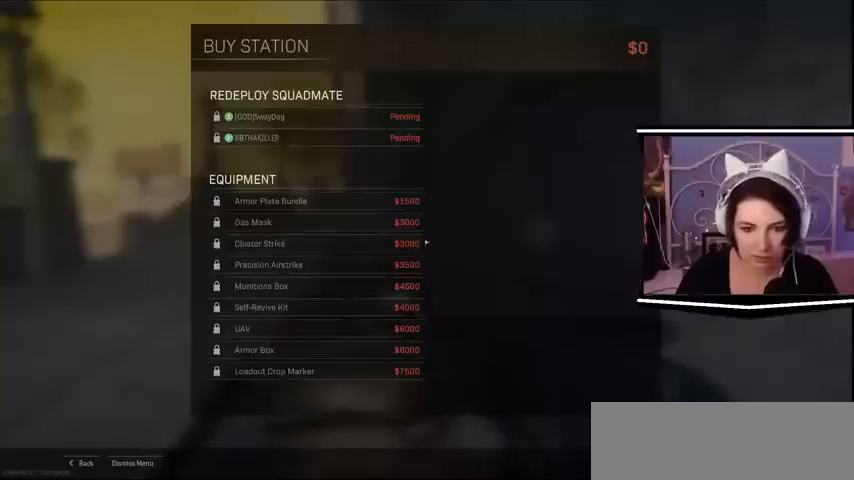
{"keys": [], "events": [[300, "e", "up"]]}
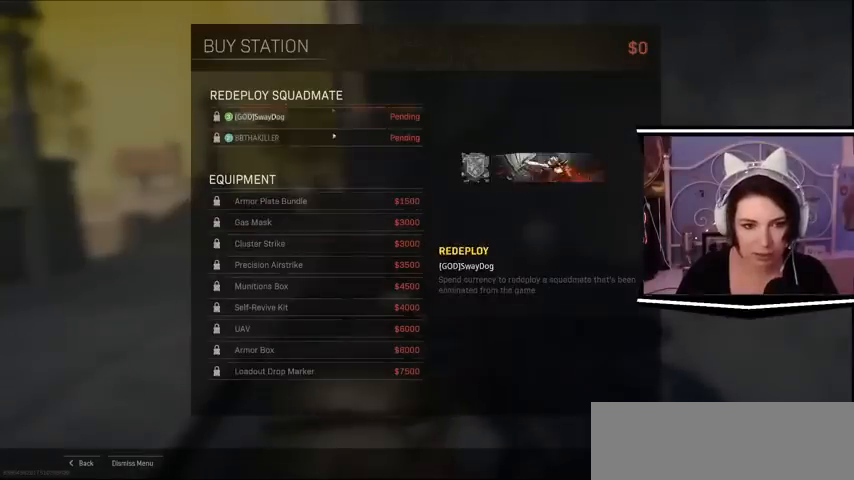
{"keys": [], "events": []}
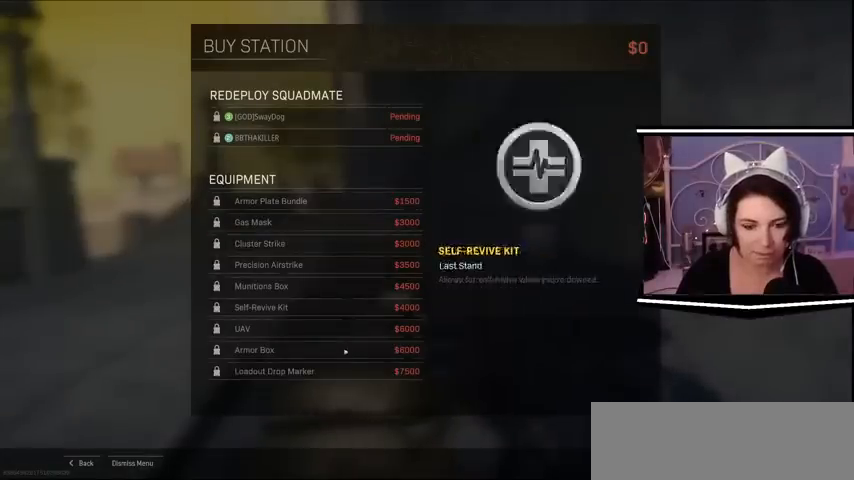
{"keys": [], "events": []}
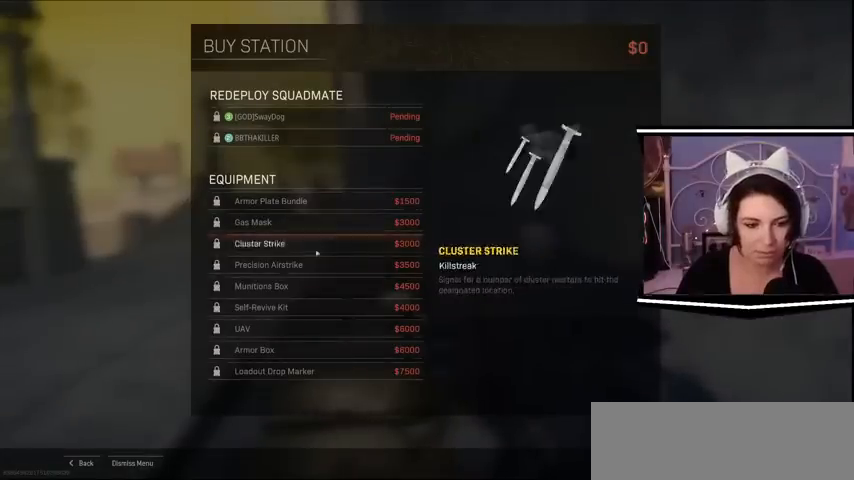
{"keys": [], "events": []}